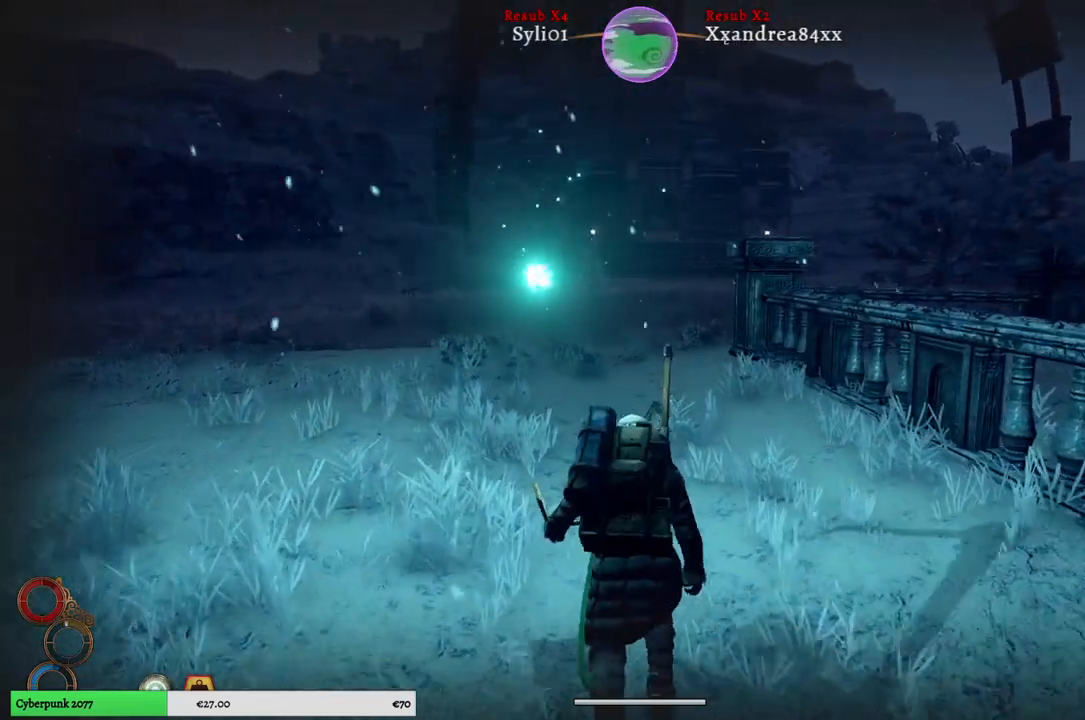
Gameplay with a controller (Xbox layout); each line is a JSON object with the inputs held at the frame after it. "events" lists button and stick changes between this image and that frame as [ms after this image, input, new state], when the widget could be followed in between. Not read: L2.
{"buttons": [], "left_stick": "up", "right_stick": "left", "events": [[350, "right_stick", "left"]]}
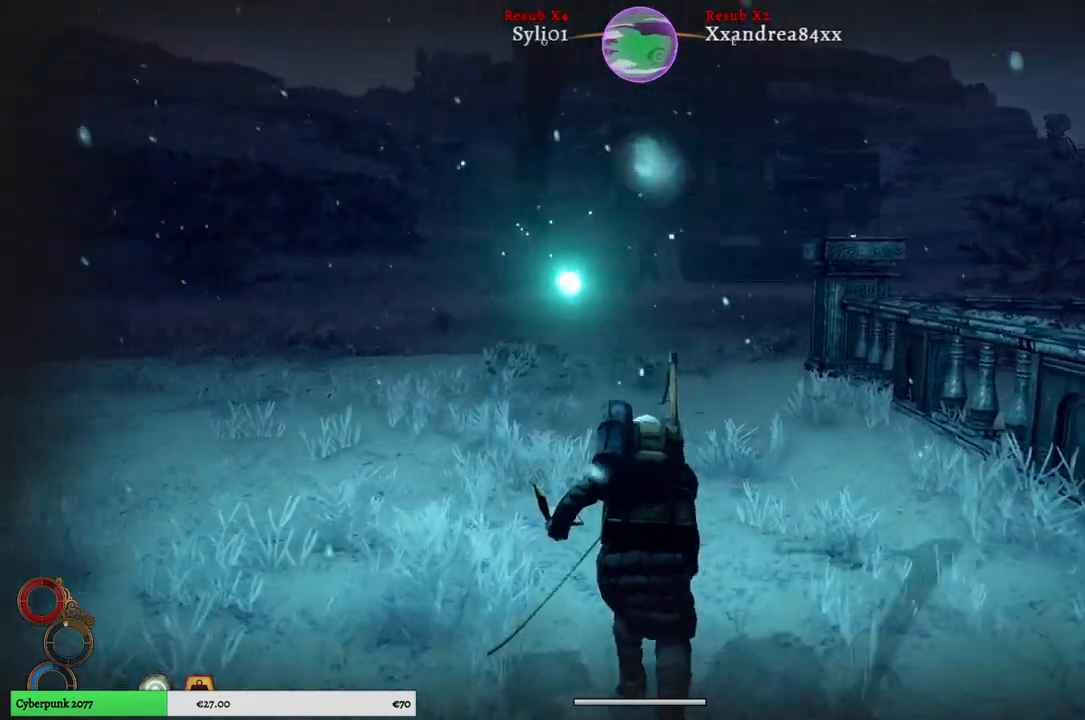
{"buttons": [], "left_stick": "up", "right_stick": "center", "events": [[100, "right_stick", "center"]]}
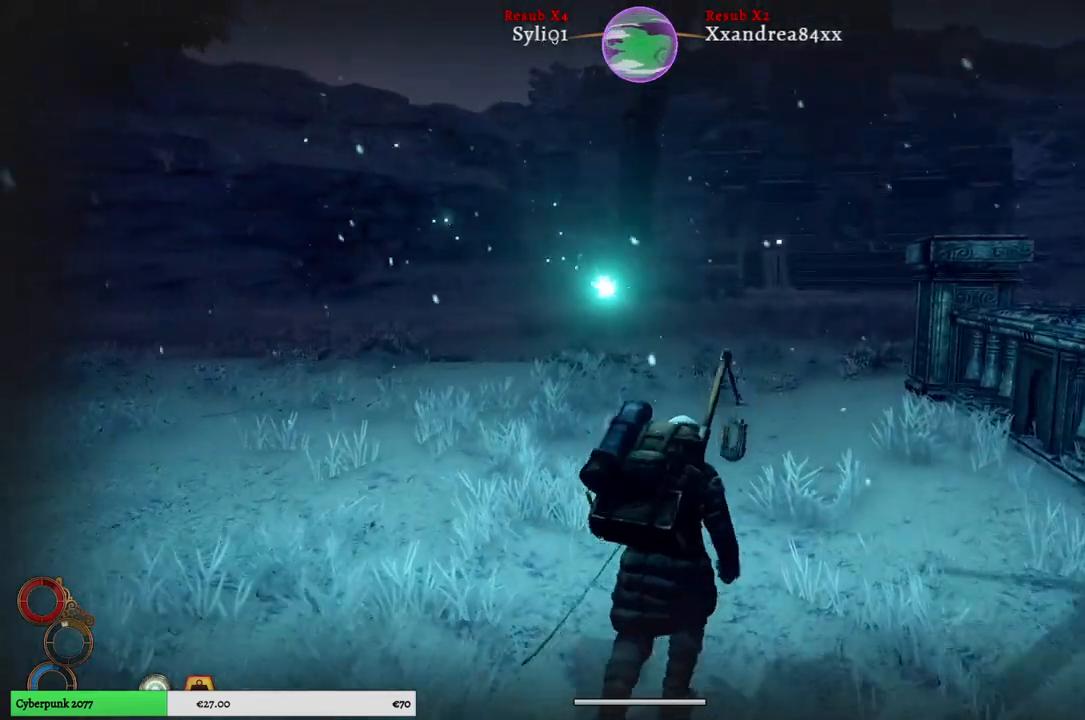
{"buttons": [], "left_stick": "up-right", "right_stick": "left", "events": [[283, "left_stick", "up-right"], [300, "right_stick", "left"]]}
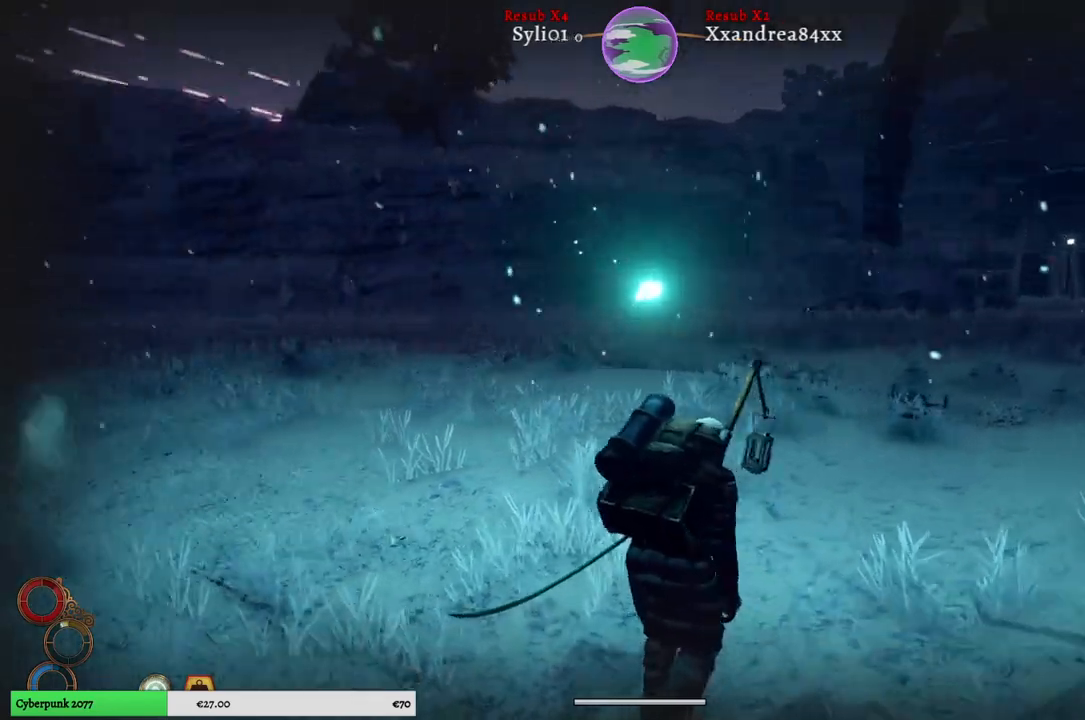
{"buttons": [], "left_stick": "up-right", "right_stick": "center", "events": [[233, "right_stick", "center"]]}
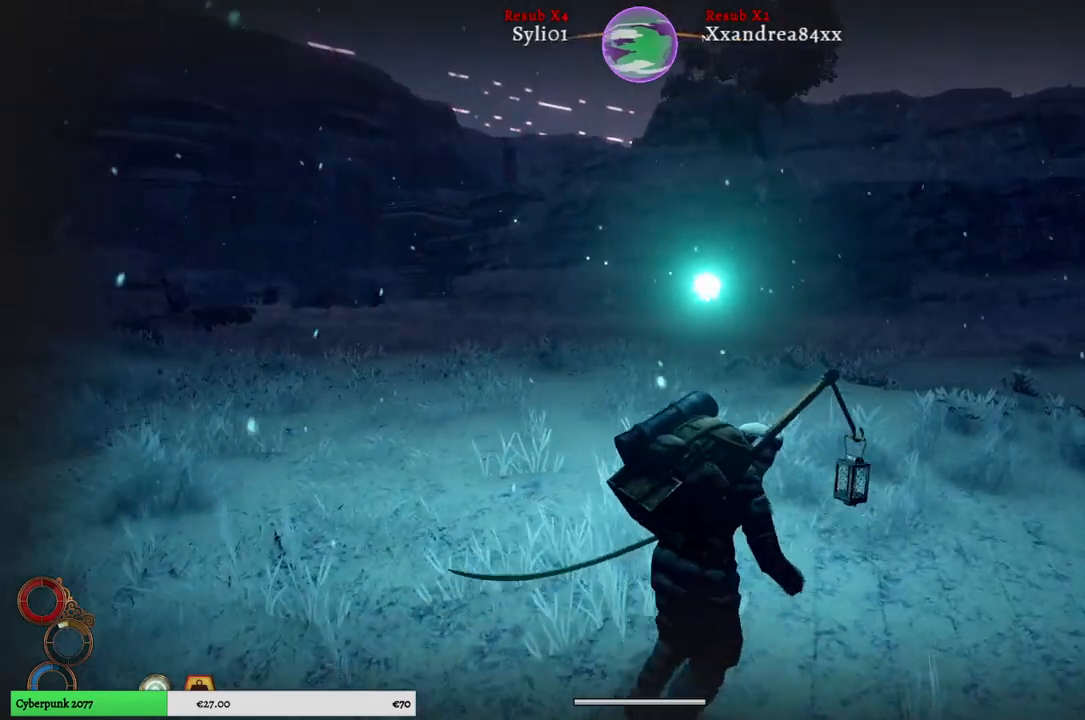
{"buttons": [], "left_stick": "up-right", "right_stick": "center", "events": []}
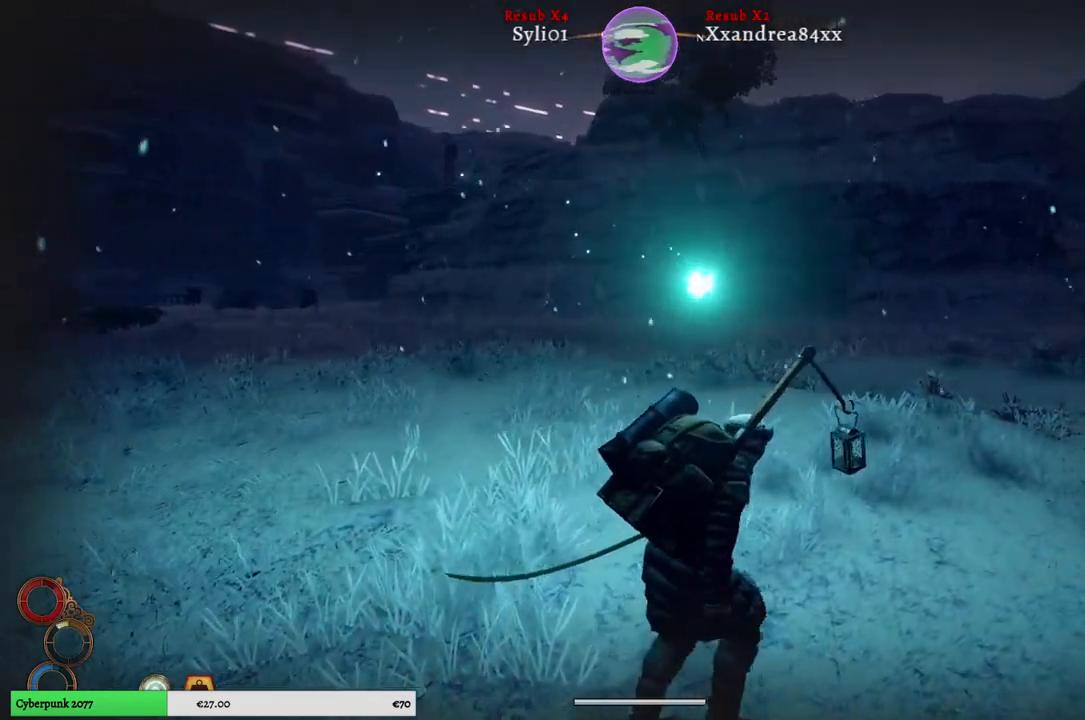
{"buttons": [], "left_stick": "up-left", "right_stick": "right", "events": [[100, "right_stick", "right"], [367, "left_stick", "up-left"]]}
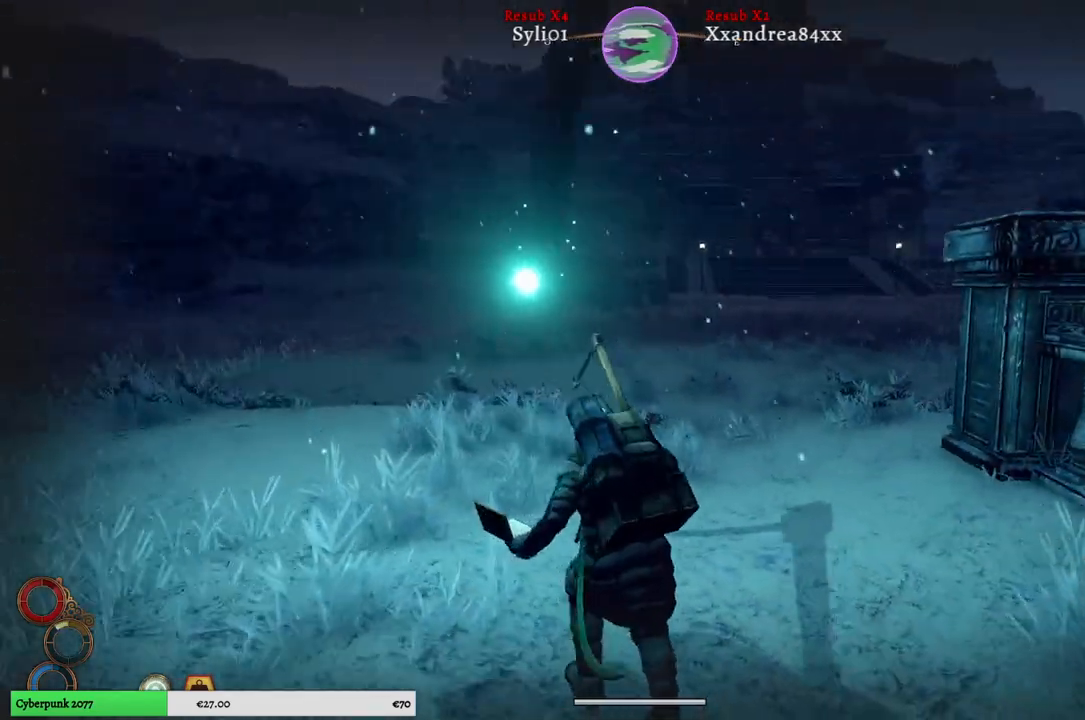
{"buttons": [], "left_stick": "up-left", "right_stick": "center", "events": [[200, "right_stick", "center"]]}
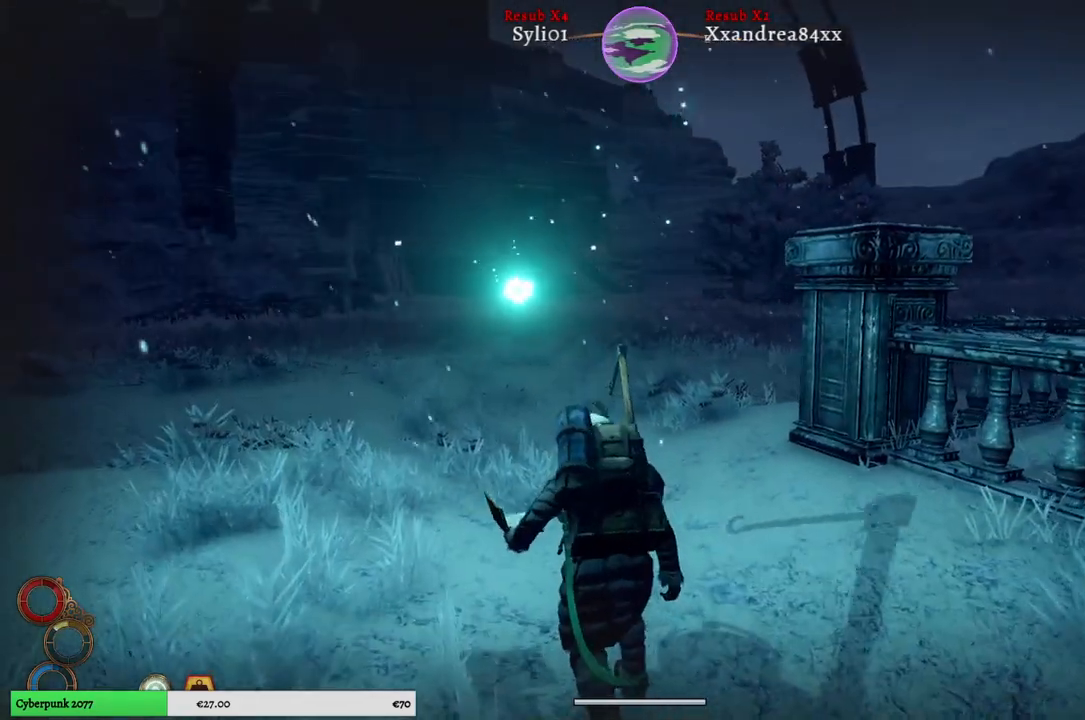
{"buttons": [], "left_stick": "up-left", "right_stick": "center", "events": []}
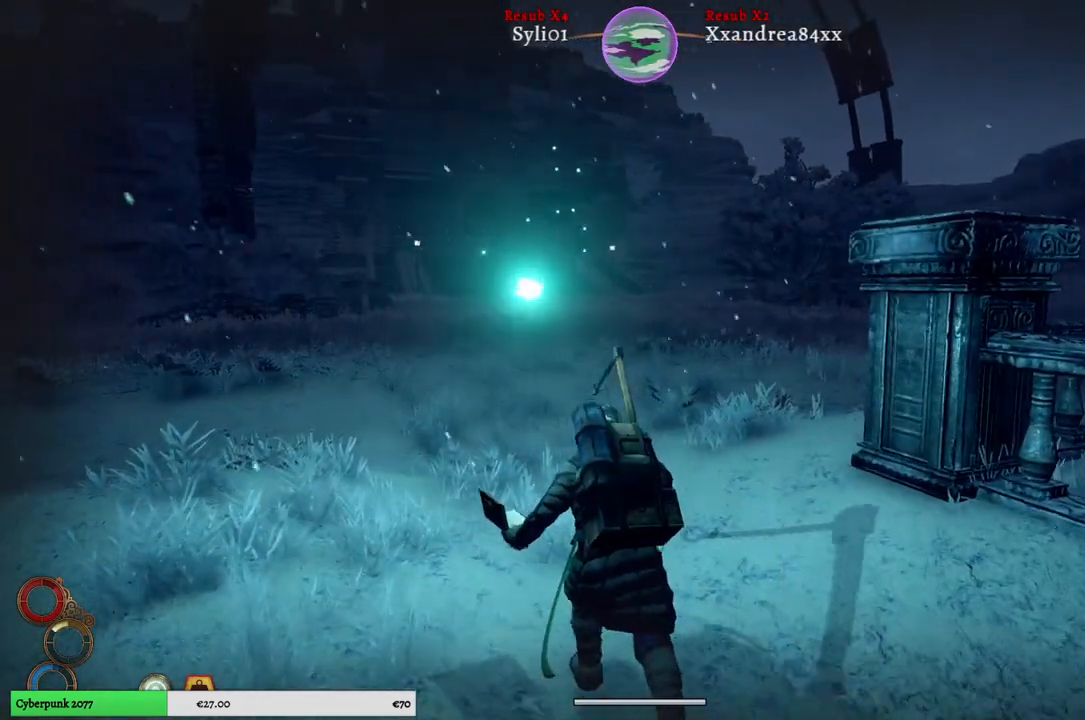
{"buttons": [], "left_stick": "up-left", "right_stick": "right", "events": [[50, "right_stick", "right"]]}
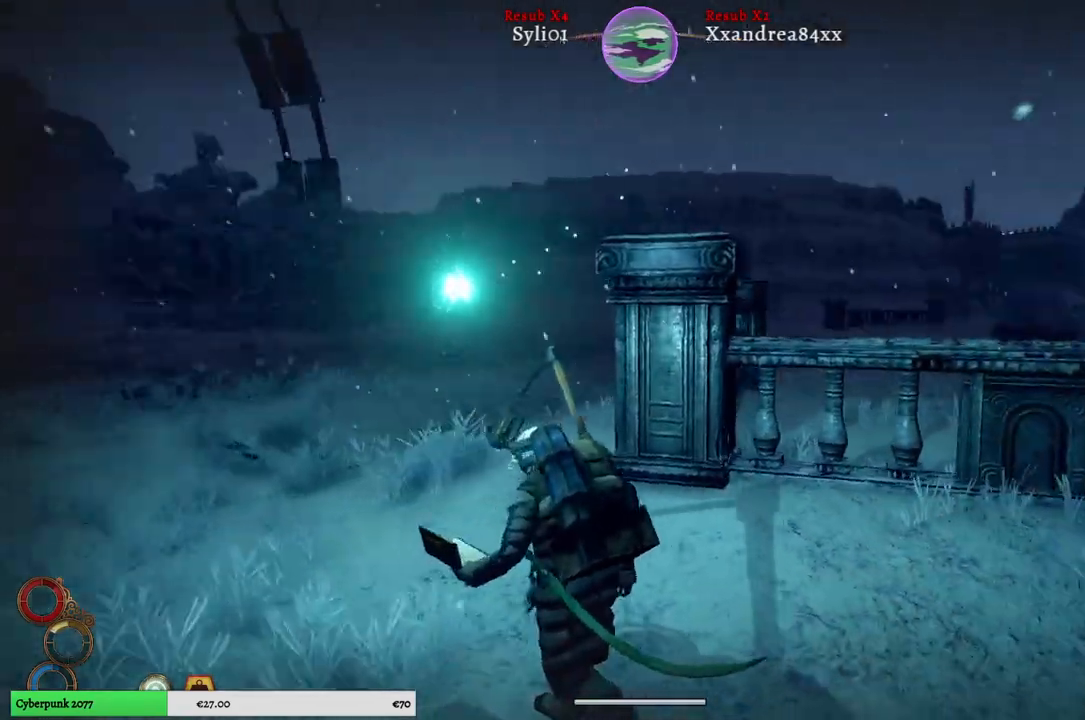
{"buttons": [], "left_stick": "left", "right_stick": "right", "events": [[233, "left_stick", "left"]]}
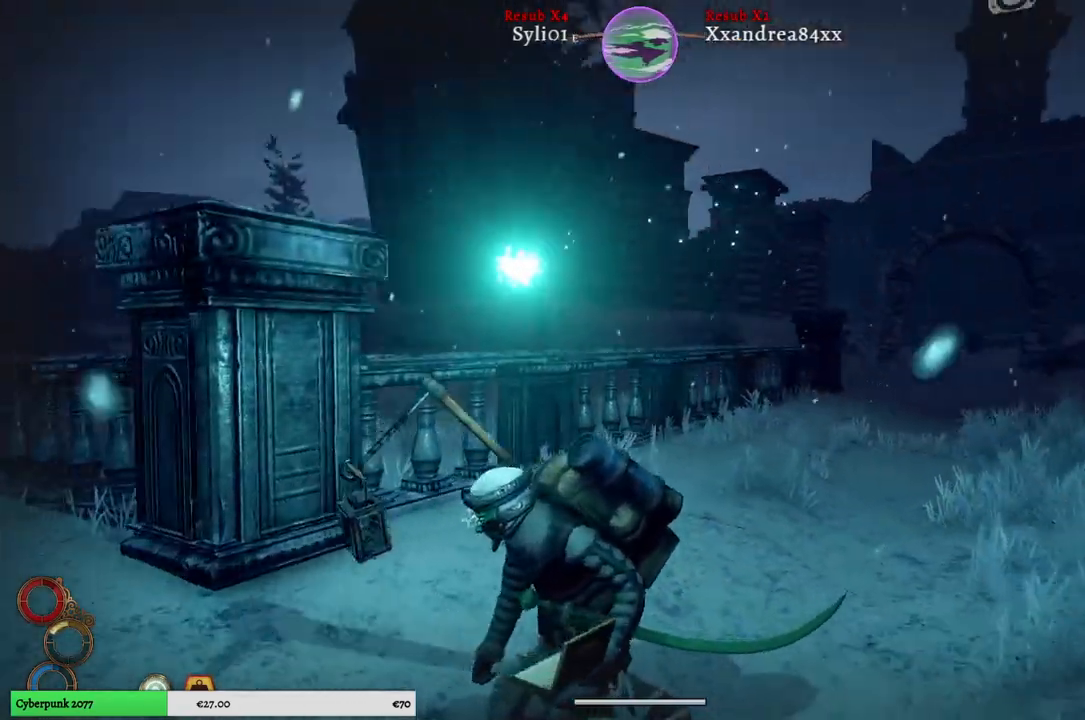
{"buttons": [], "left_stick": "left", "right_stick": "center", "events": [[117, "right_stick", "center"]]}
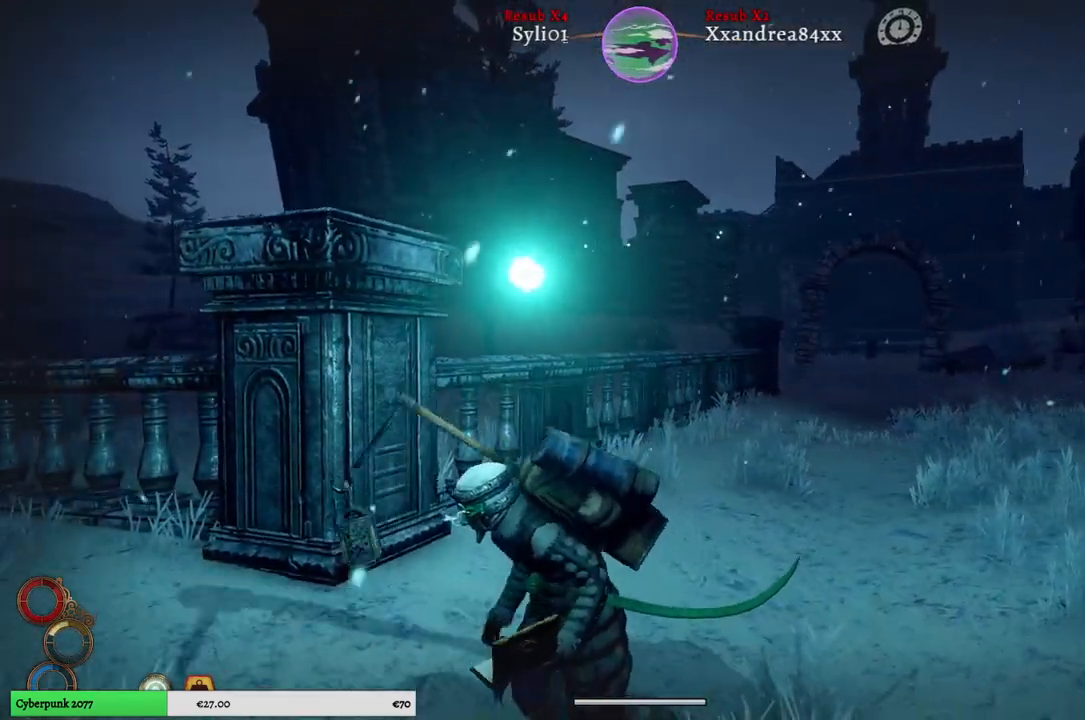
{"buttons": [], "left_stick": "left", "right_stick": "center", "events": []}
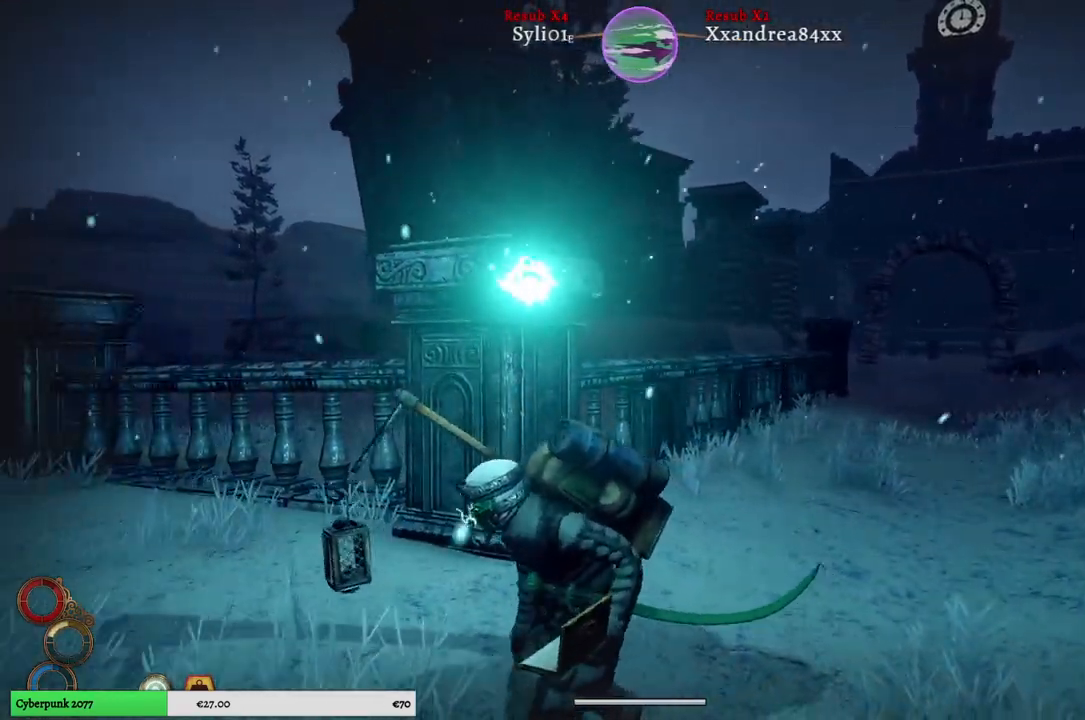
{"buttons": [], "left_stick": "left", "right_stick": "left", "events": [[167, "right_stick", "left"]]}
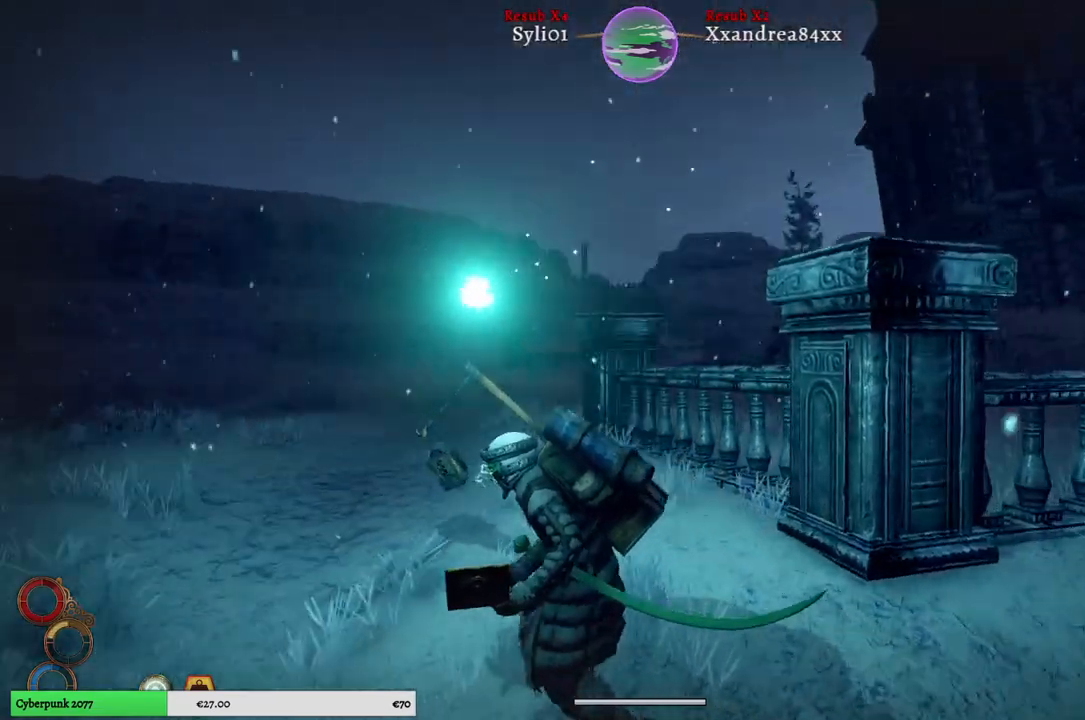
{"buttons": [], "left_stick": "up", "right_stick": "center", "events": [[33, "left_stick", "up-left"], [450, "right_stick", "center"], [483, "left_stick", "up"]]}
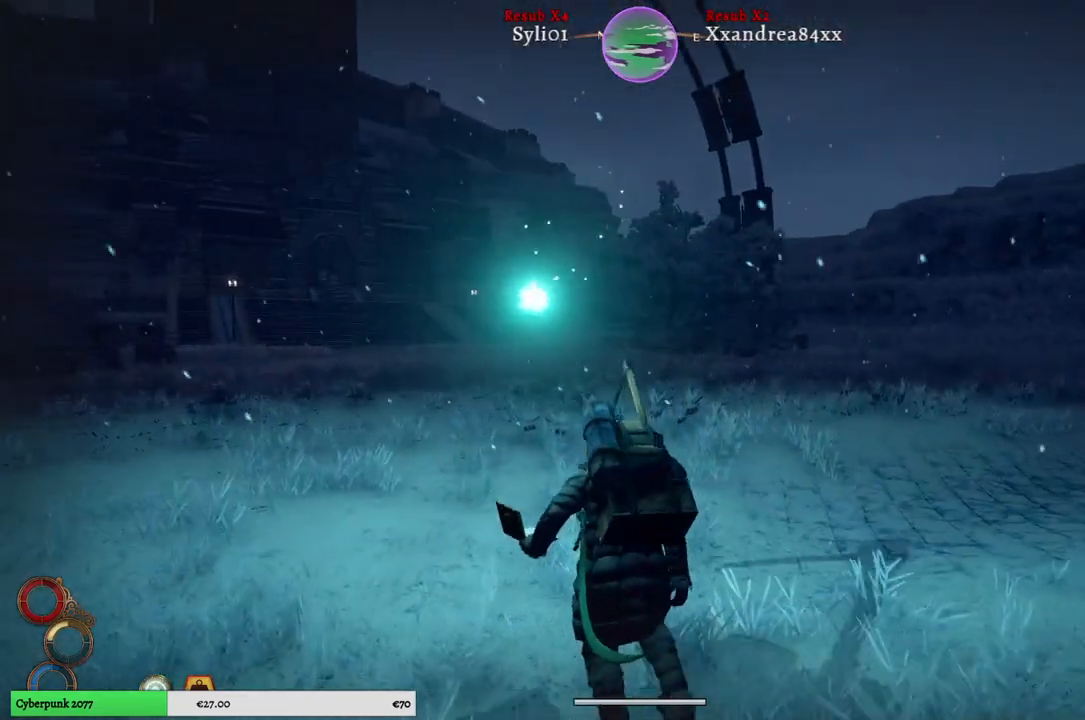
{"buttons": [], "left_stick": "up", "right_stick": "center", "events": [[233, "right_stick", "left"], [500, "right_stick", "center"]]}
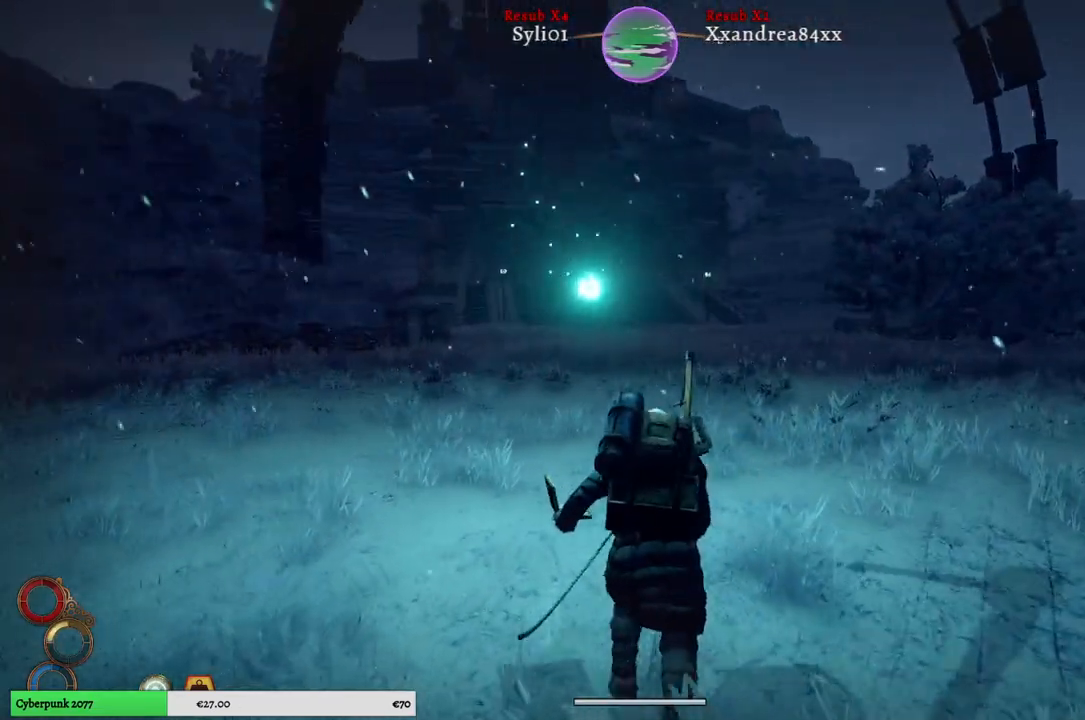
{"buttons": [], "left_stick": "up", "right_stick": "center", "events": []}
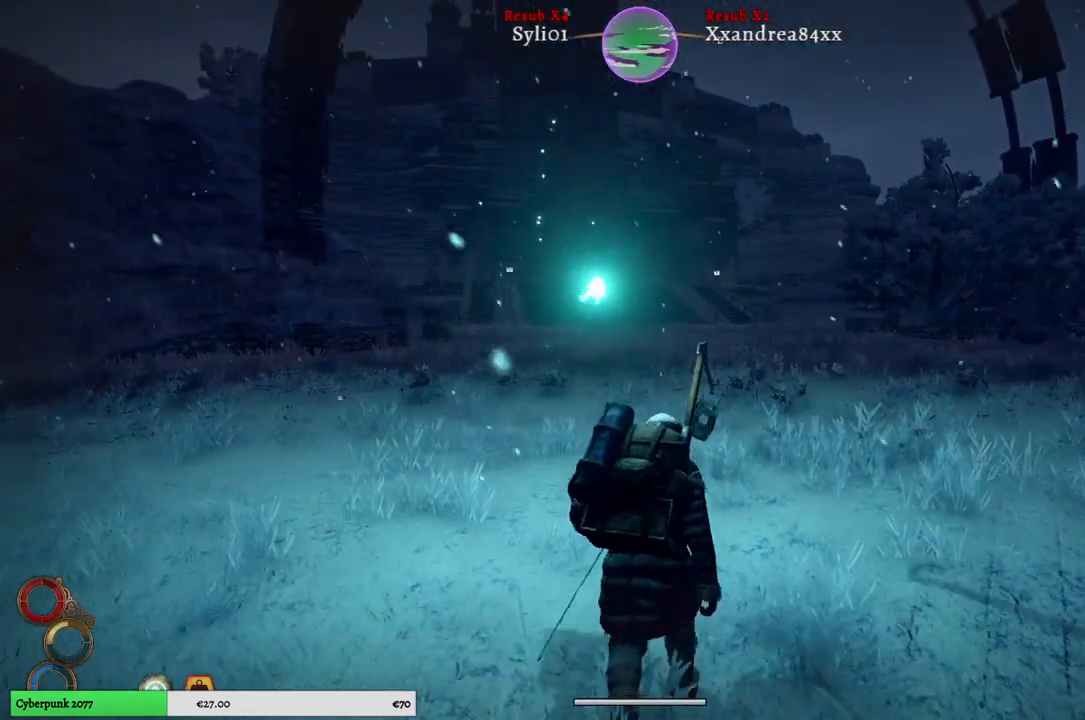
{"buttons": [], "left_stick": "up", "right_stick": "center", "events": []}
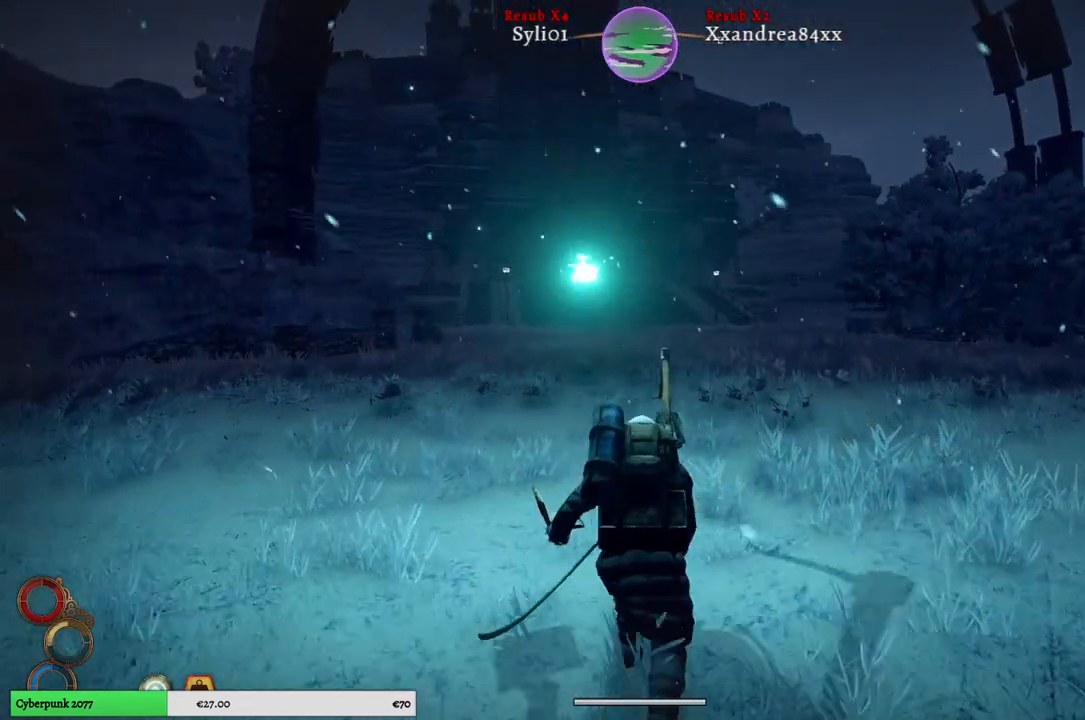
{"buttons": [], "left_stick": "up", "right_stick": "center", "events": []}
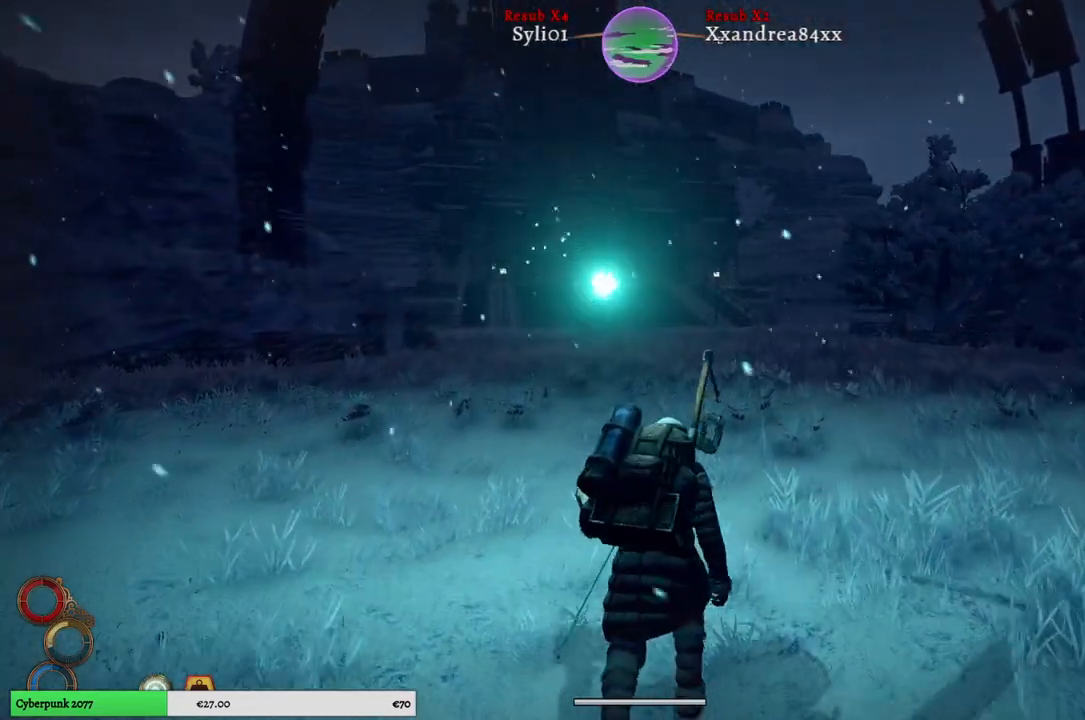
{"buttons": [], "left_stick": "up", "right_stick": "center", "events": []}
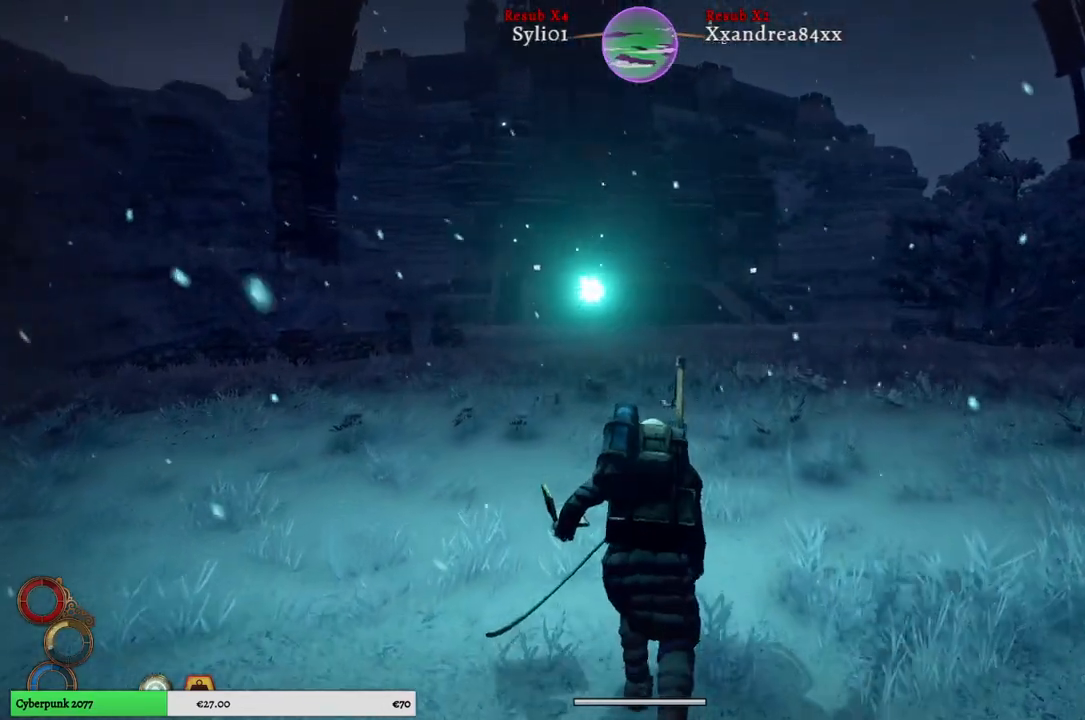
{"buttons": [], "left_stick": "up", "right_stick": "center", "events": []}
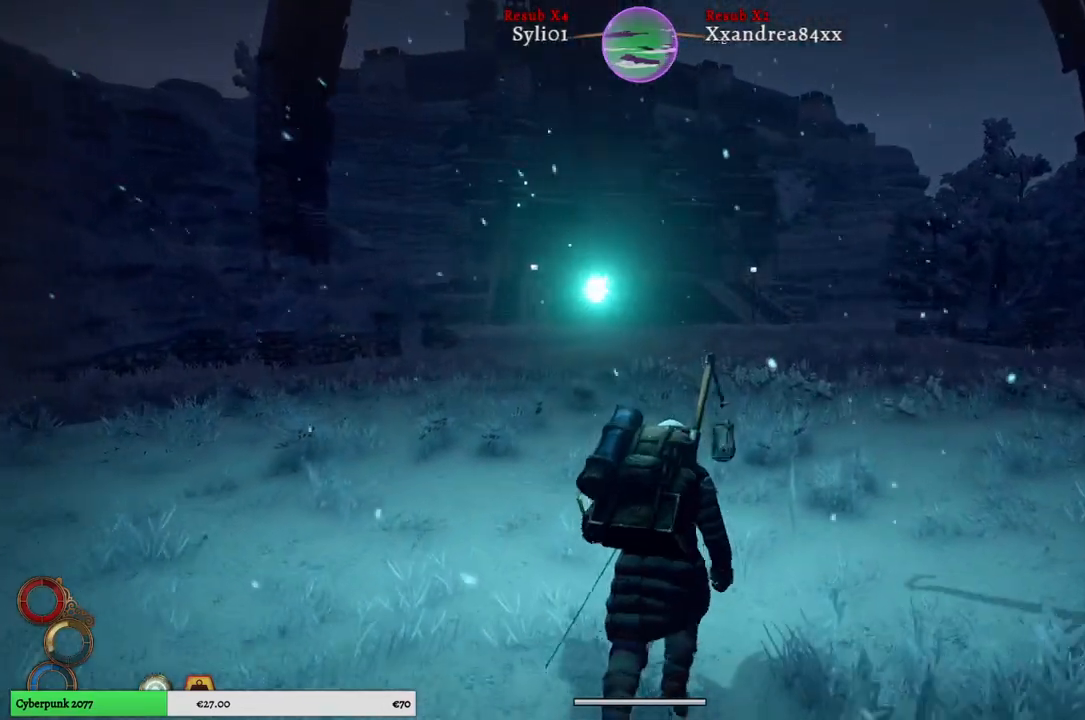
{"buttons": [], "left_stick": "up", "right_stick": "center", "events": []}
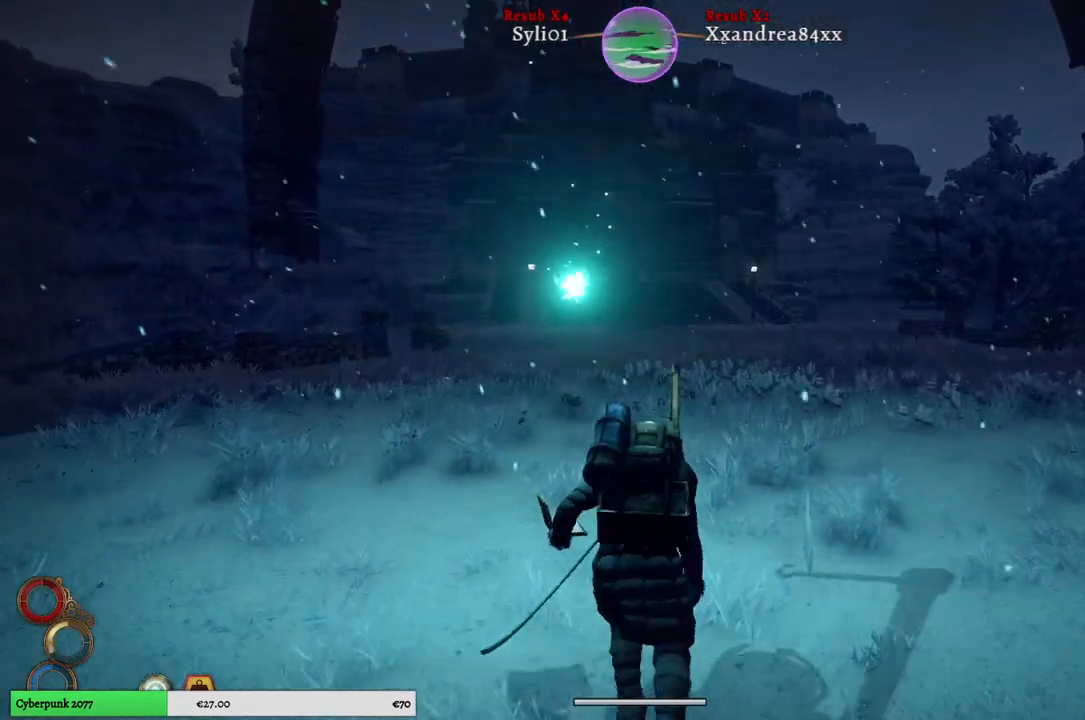
{"buttons": [], "left_stick": "up", "right_stick": "center", "events": []}
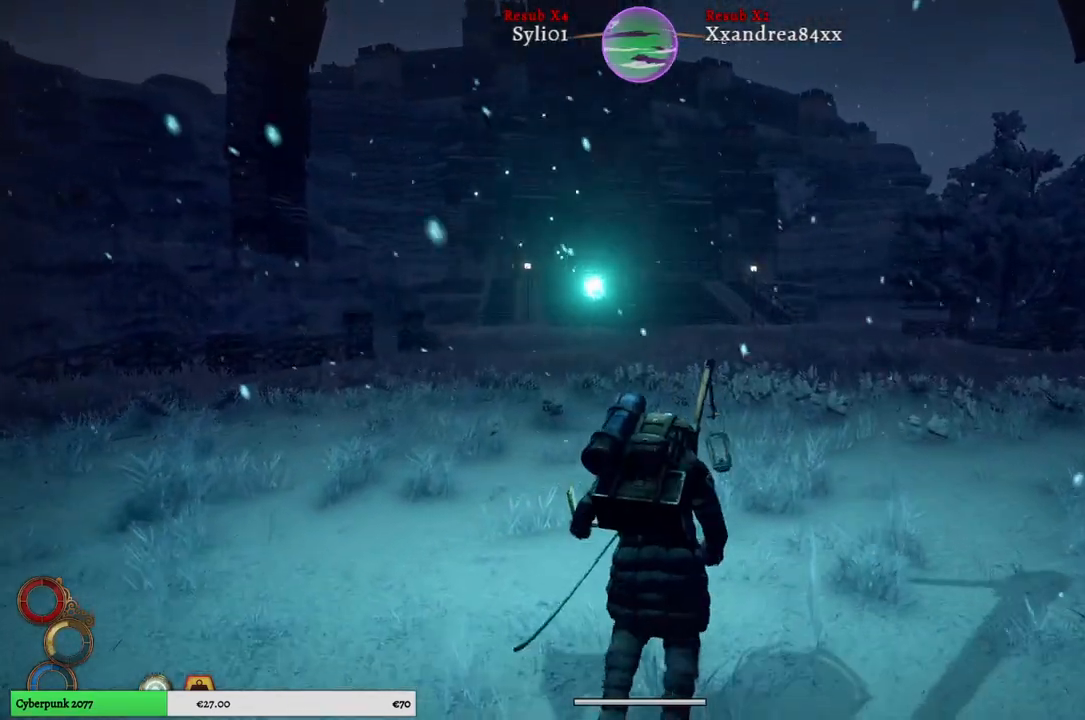
{"buttons": [], "left_stick": "up-left", "right_stick": "right", "events": [[333, "right_stick", "right"], [450, "left_stick", "up-left"]]}
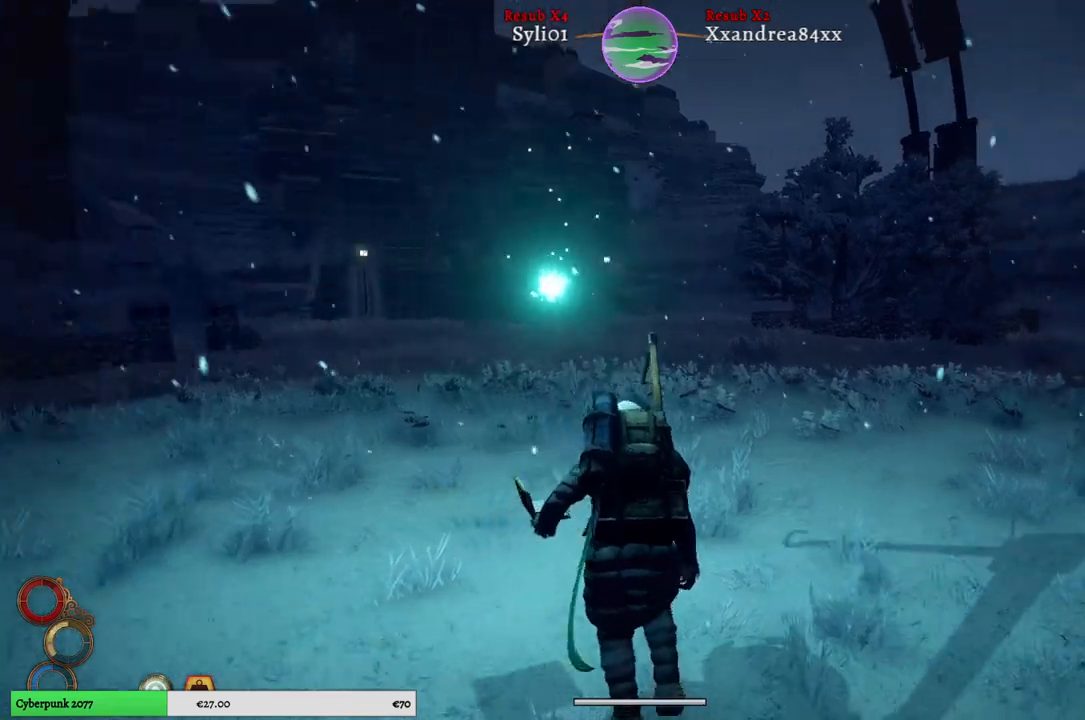
{"buttons": [], "left_stick": "up-left", "right_stick": "center", "events": [[467, "right_stick", "center"]]}
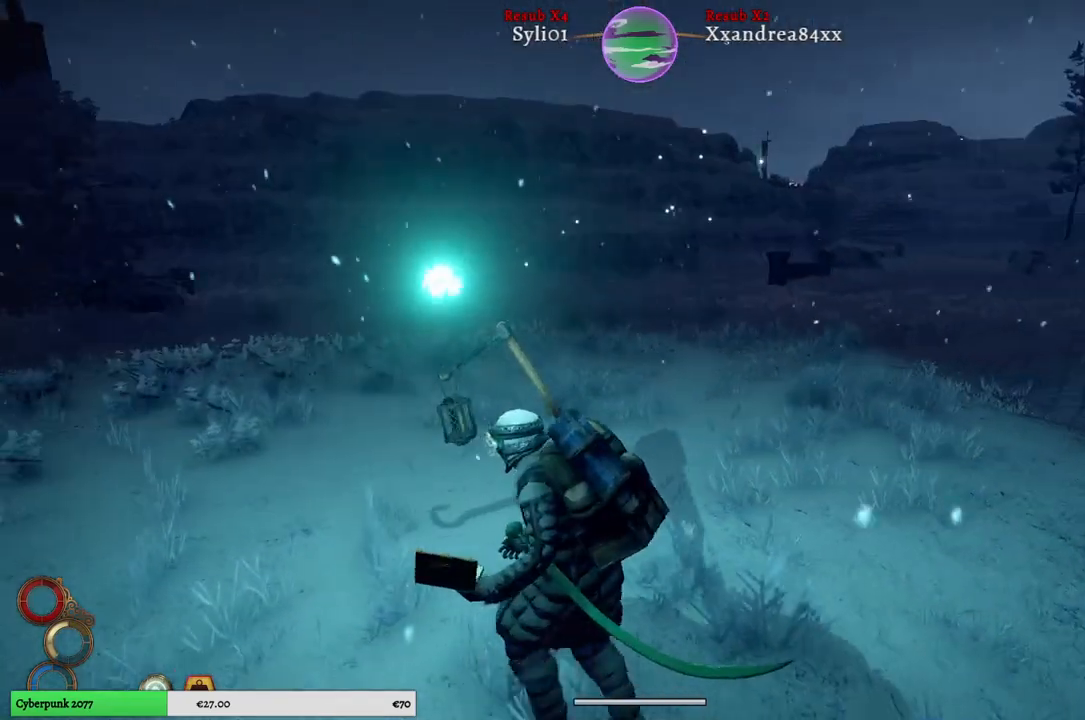
{"buttons": [], "left_stick": "up-left", "right_stick": "center", "events": []}
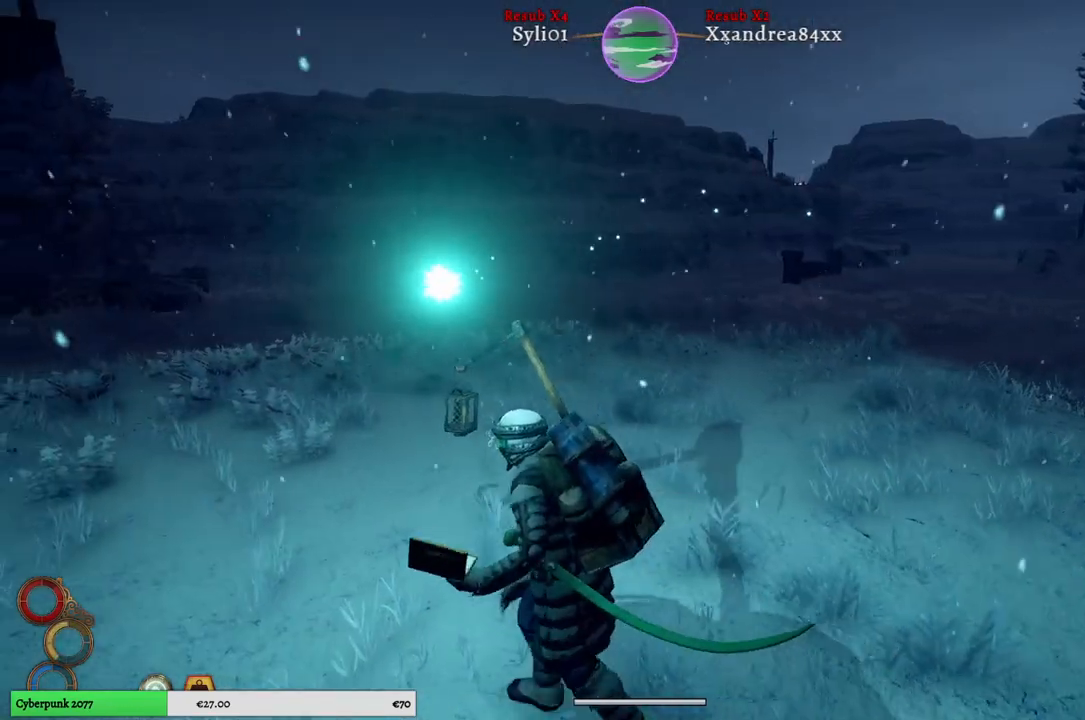
{"buttons": [], "left_stick": "up-left", "right_stick": "left", "events": [[333, "right_stick", "left"]]}